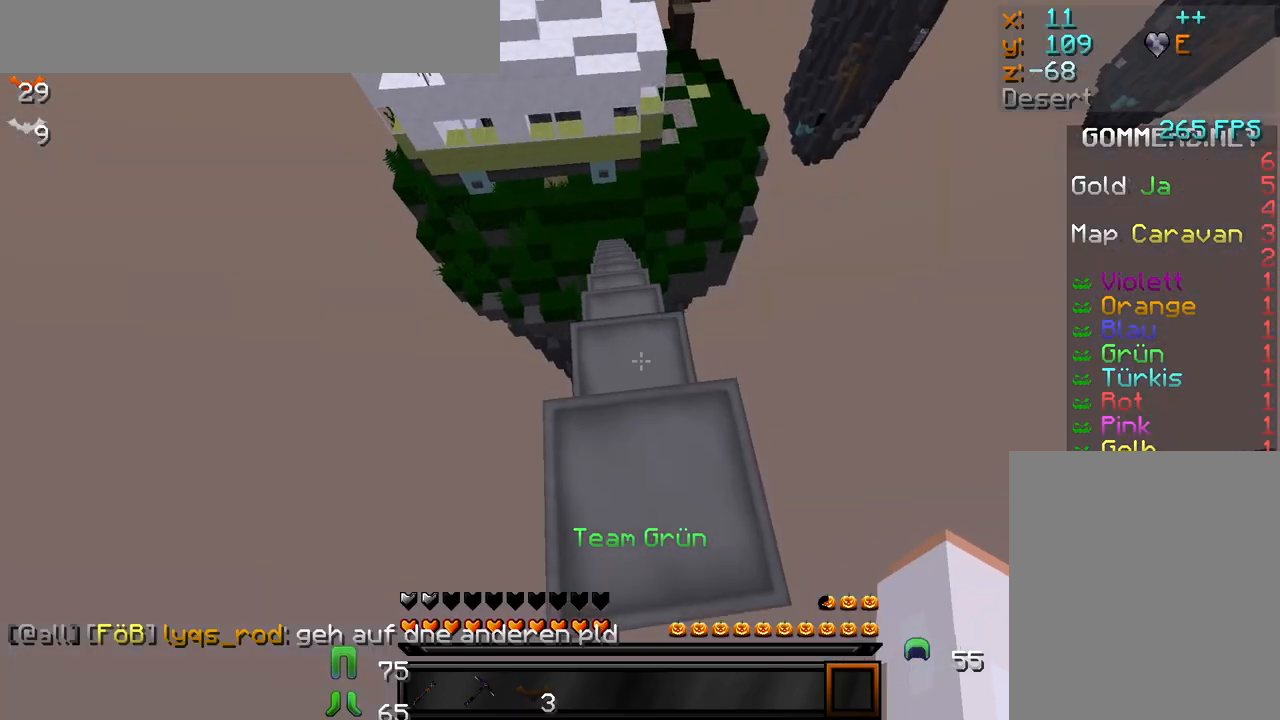
Gameplay with keyboard and mouse; each line is a JSON object with the keys and mouse buttons held at the frame after it. "events" lists presses ("down") and releases ("up") of "a", "d", "s", "w", "mouse_left" and "mouse_right" between this image and that frame as [ms after this image, input, new state], when the widget could be followed in between. "mouse_left", "mouse_right" = the "left", "right" buttons of the "mouse" list. No other keys are recorded. Fast repeated clicks can show as one long hold. Mouse movement is not recorded.
{"keys": ["w"], "mouse": [], "events": []}
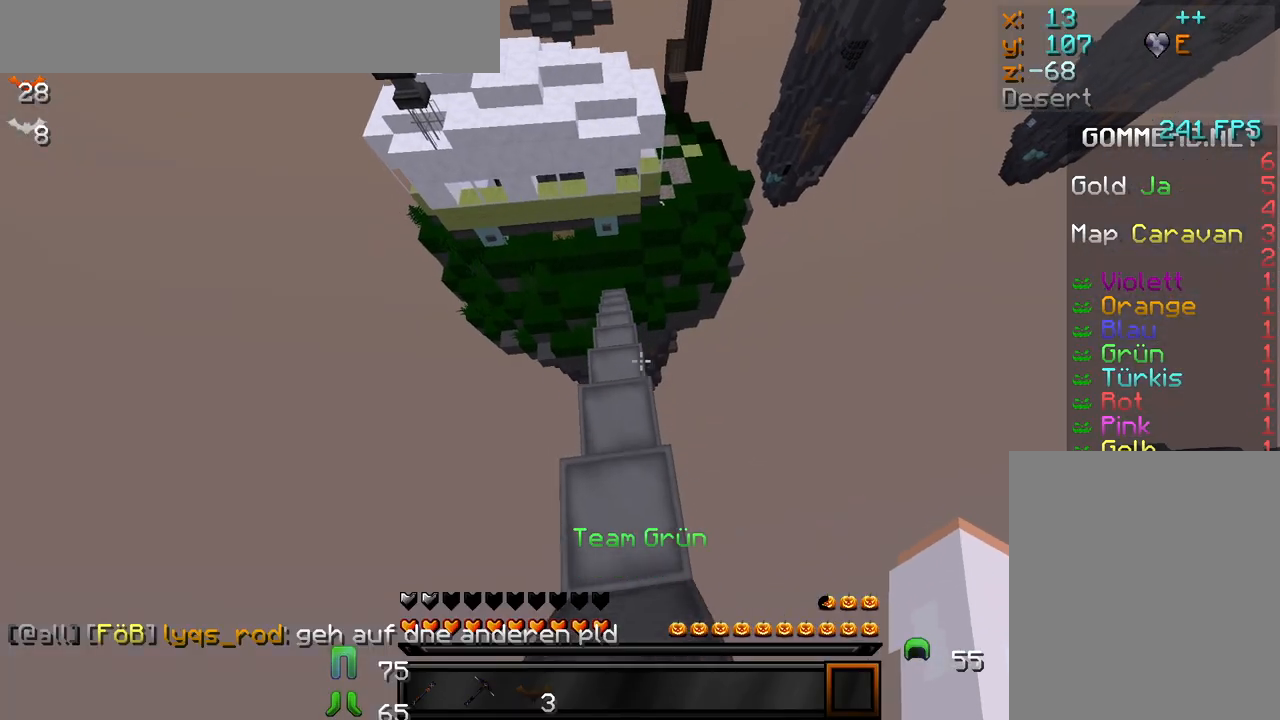
{"keys": ["w"], "mouse": [], "events": [[167, "a", "down"], [333, "a", "up"]]}
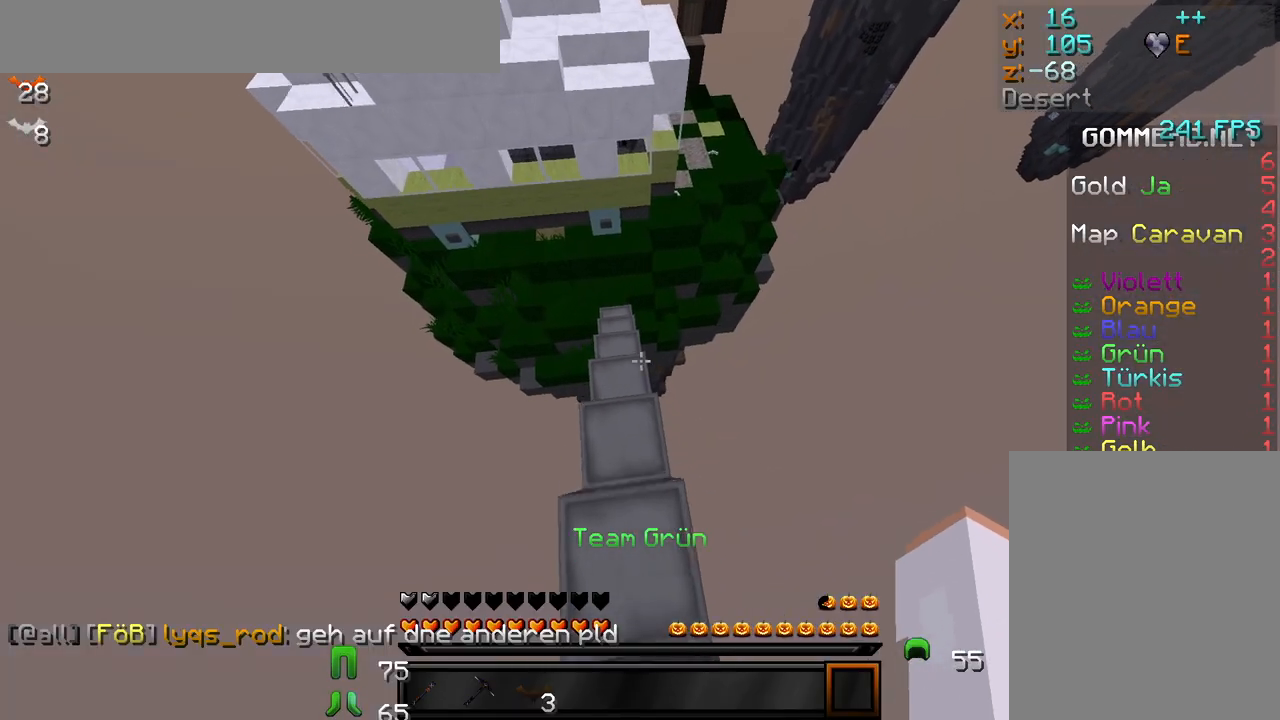
{"keys": ["w"], "mouse": [], "events": []}
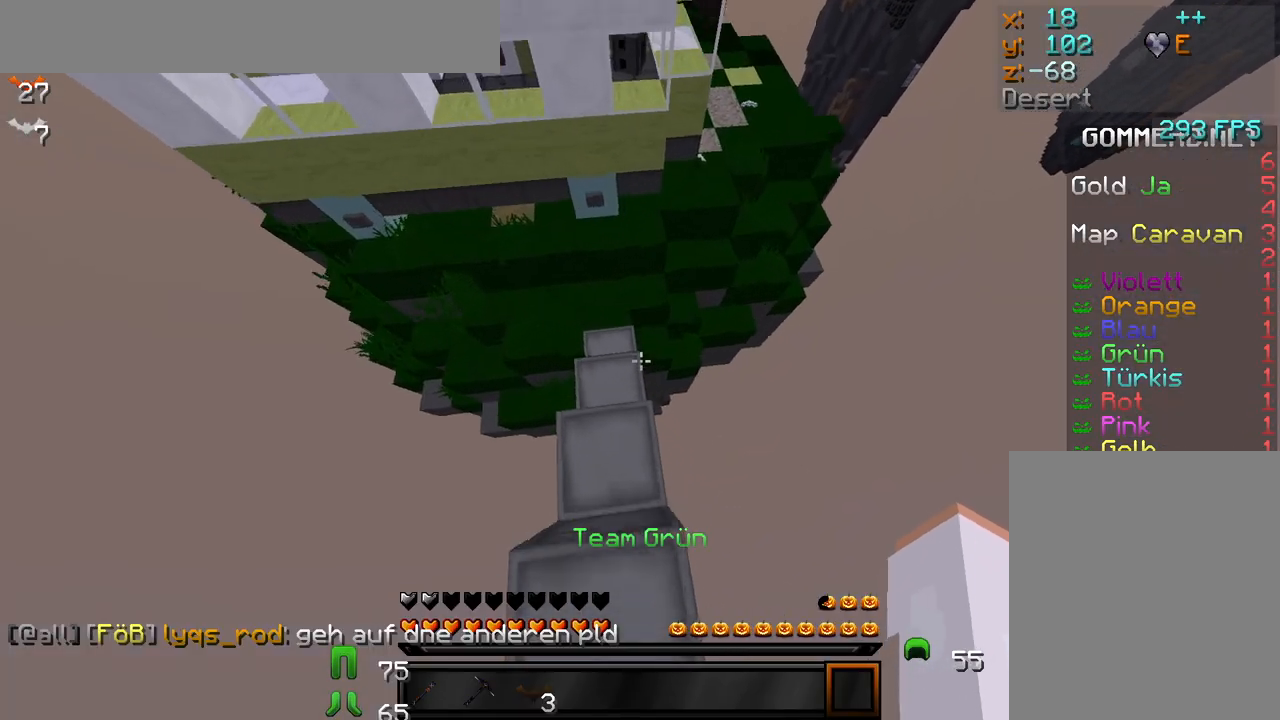
{"keys": ["w"], "mouse": [], "events": []}
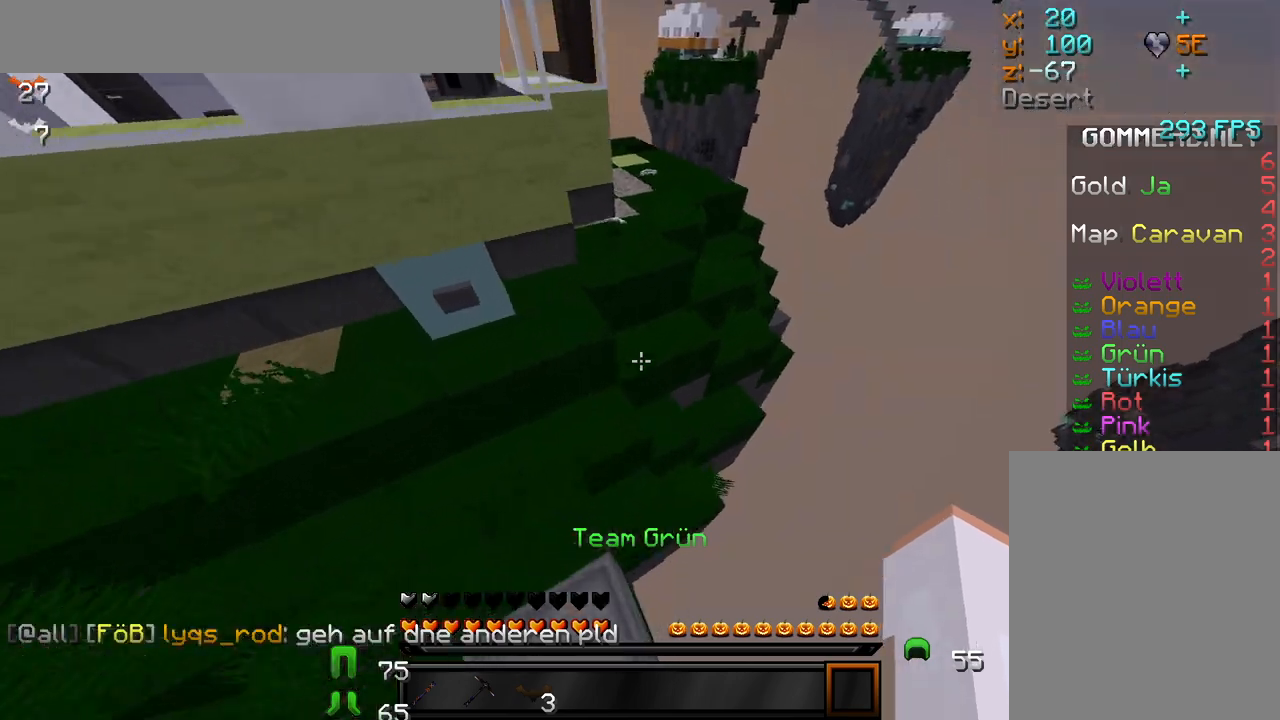
{"keys": [], "mouse": [], "events": [[50, "w", "up"]]}
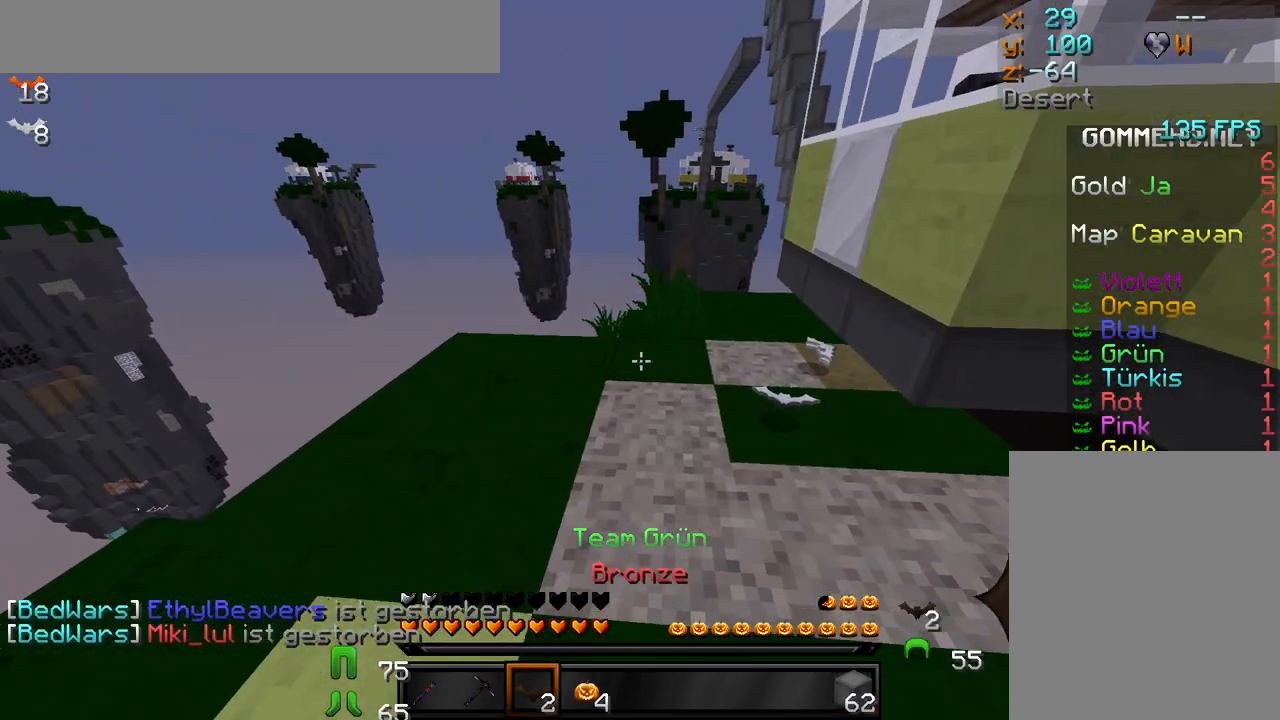
{"keys": [], "mouse": [], "events": [[167, "w", "down"], [200, "w", "up"], [350, "a", "down"], [417, "a", "up"]]}
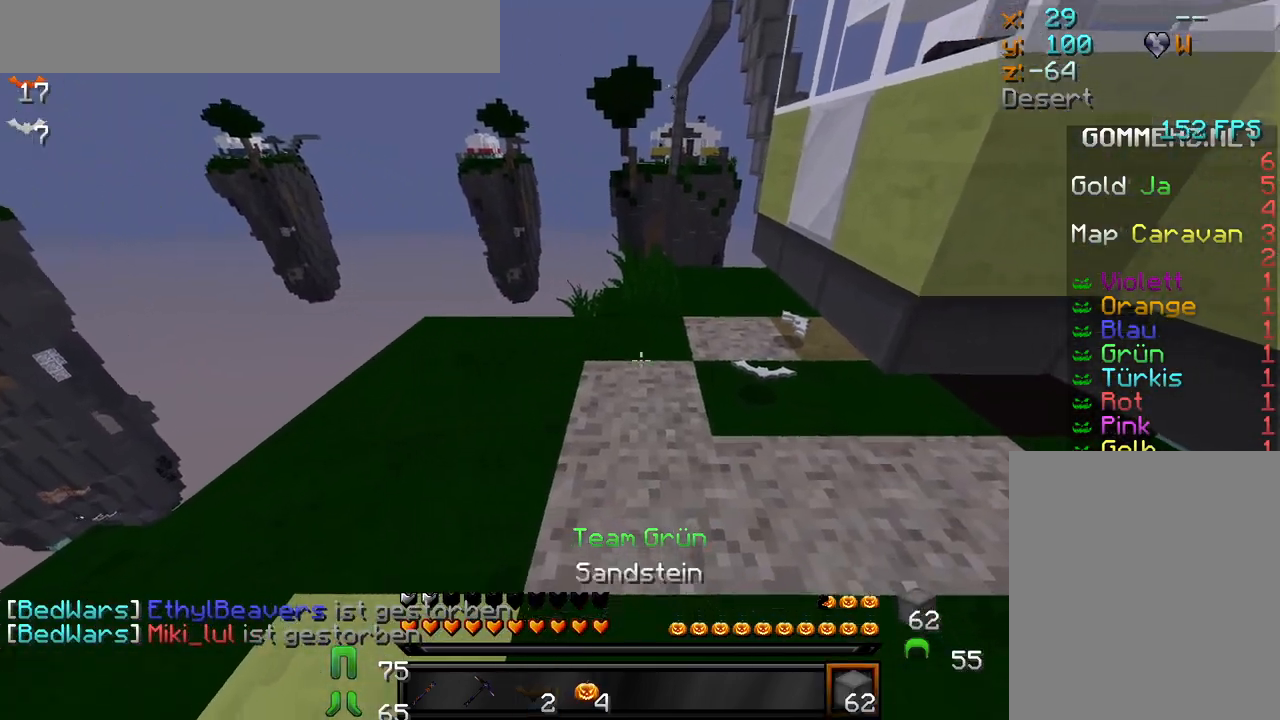
{"keys": ["w"], "mouse": [], "events": [[183, "mouse_right", "down"], [267, "mouse_right", "up"], [333, "w", "down"], [400, "w", "up"], [467, "w", "down"]]}
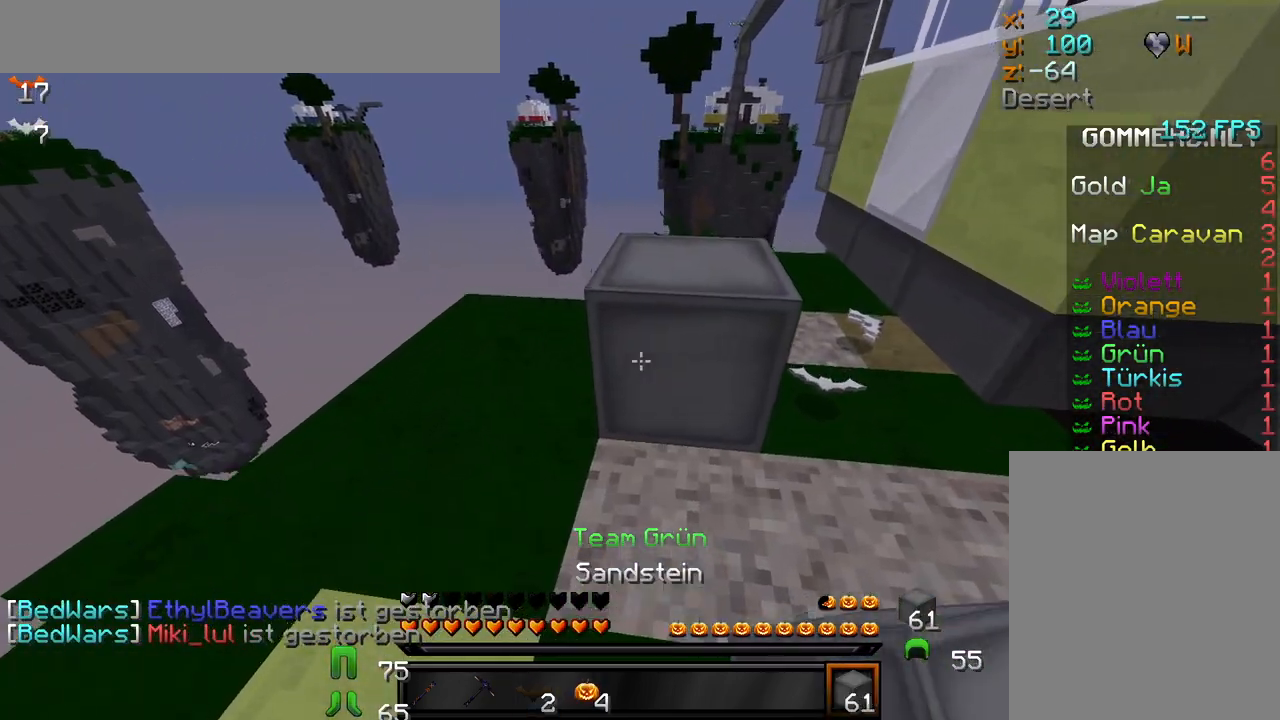
{"keys": ["w"], "mouse": ["left"], "events": [[300, "mouse_left", "down"], [383, "mouse_left", "up"], [467, "mouse_left", "down"]]}
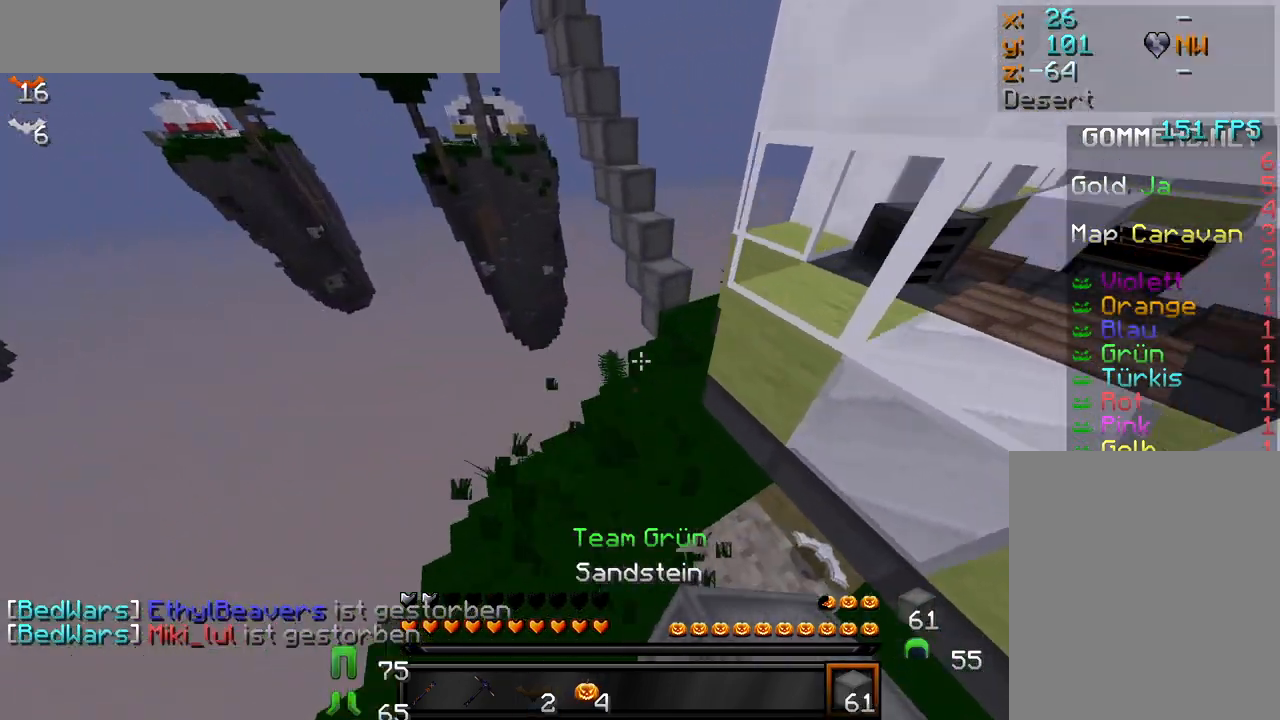
{"keys": ["d", "w"], "mouse": ["left"], "events": [[50, "mouse_left", "up"], [100, "mouse_left", "down"], [200, "mouse_left", "up"], [283, "mouse_left", "down"], [350, "mouse_left", "up"], [417, "mouse_left", "down"], [450, "d", "down"]]}
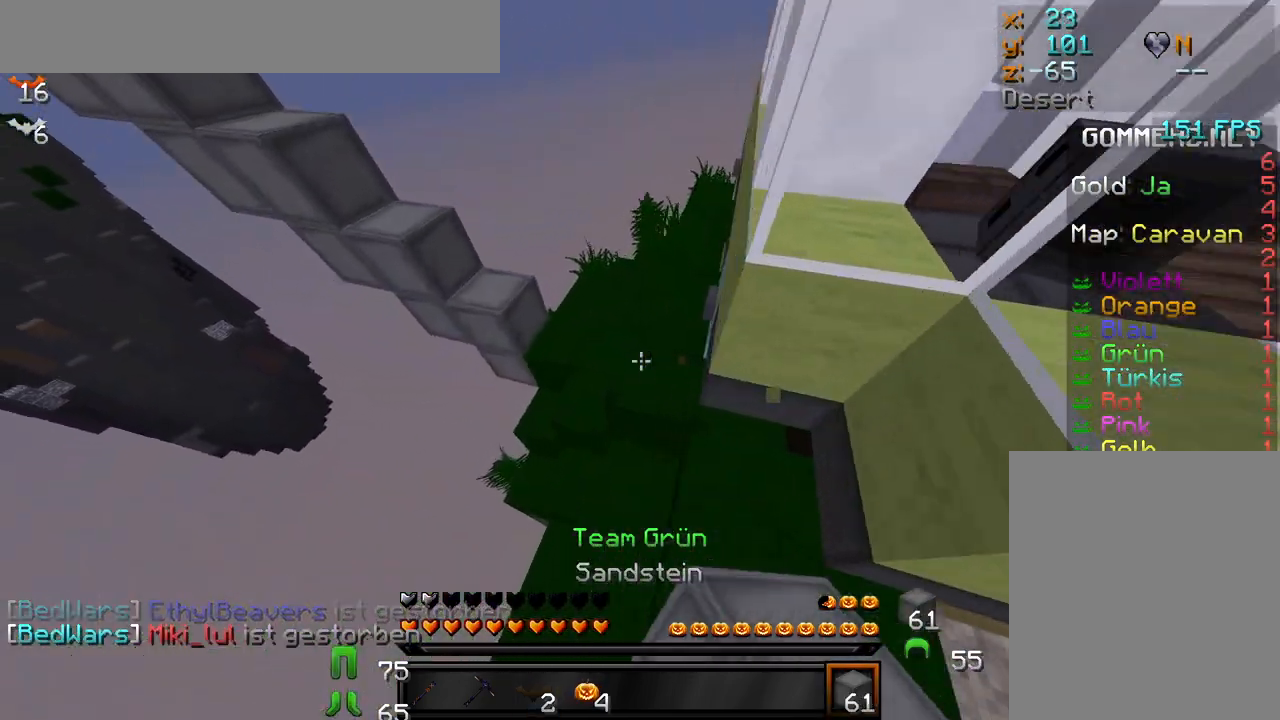
{"keys": ["w"], "mouse": ["left"], "events": [[50, "mouse_left", "up"], [117, "mouse_left", "down"], [233, "mouse_left", "up"], [250, "d", "up"], [283, "mouse_left", "down"], [383, "mouse_left", "up"], [483, "mouse_left", "down"]]}
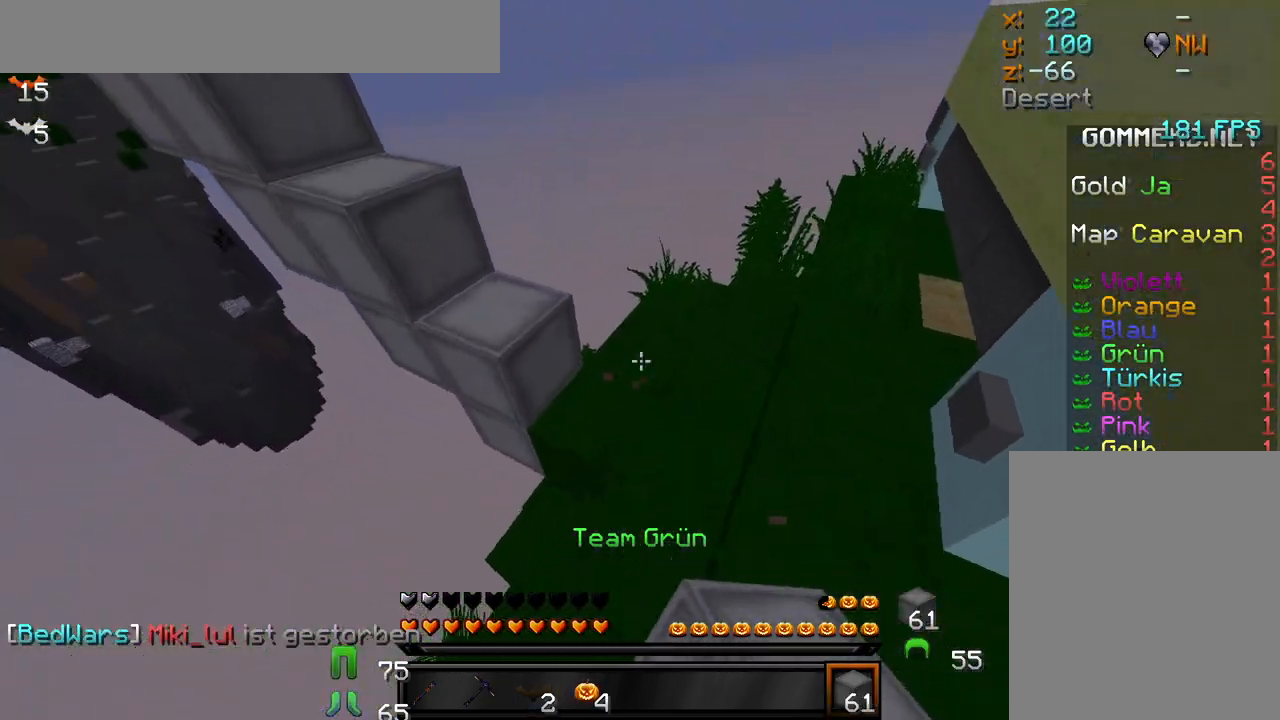
{"keys": ["w"], "mouse": [], "events": [[83, "mouse_left", "up"], [133, "mouse_left", "down"], [200, "mouse_left", "up"], [317, "a", "down"], [450, "a", "up"]]}
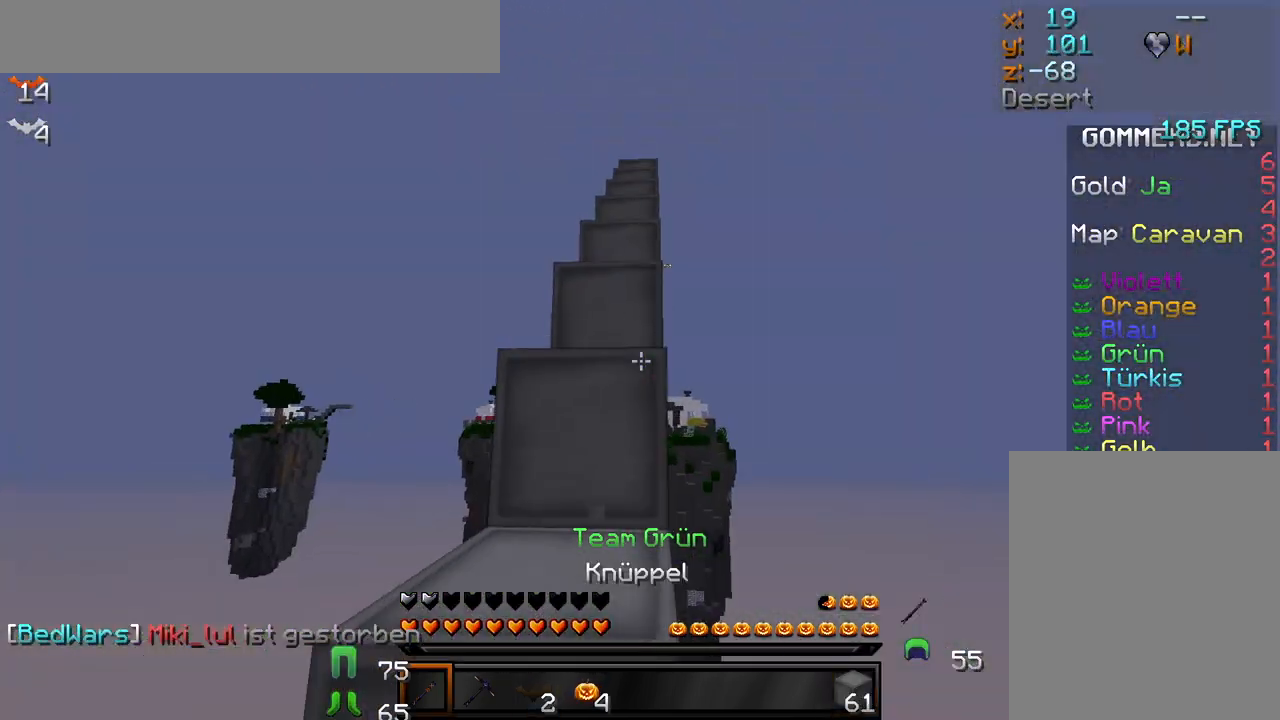
{"keys": [], "mouse": [], "events": [[433, "w", "up"]]}
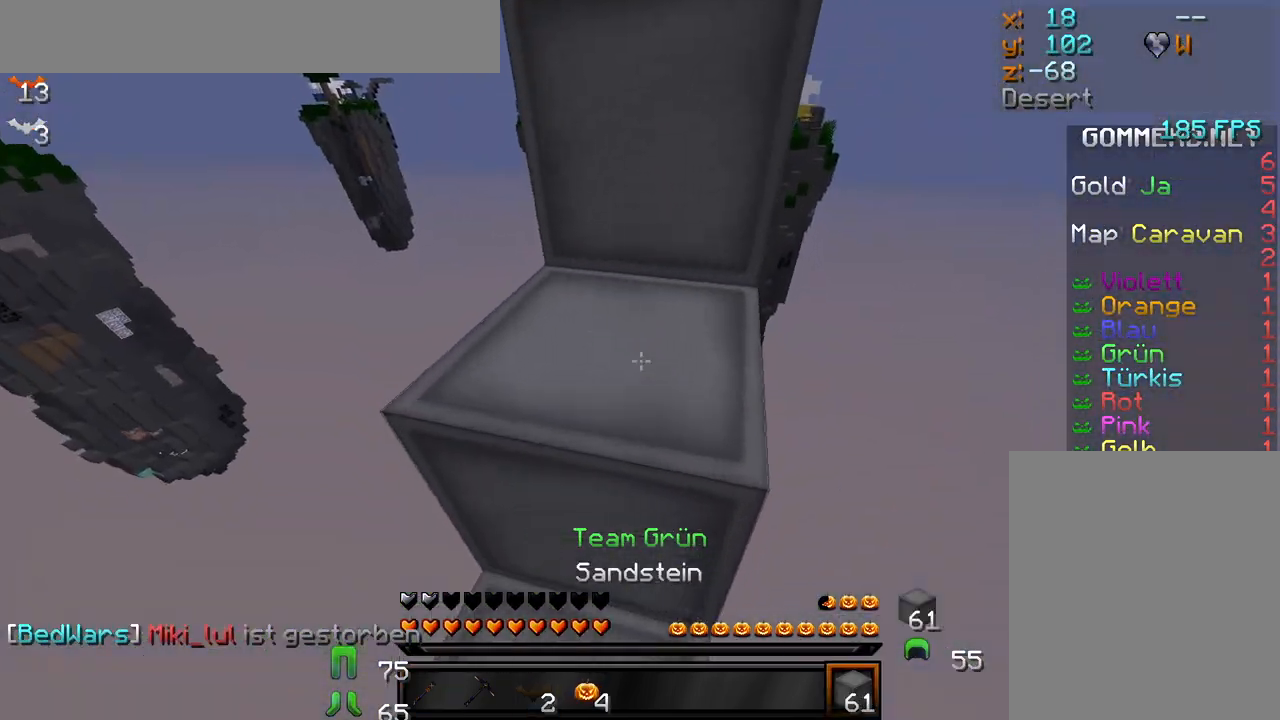
{"keys": ["s"], "mouse": [], "events": [[117, "d", "down"], [150, "s", "down"], [350, "d", "up"]]}
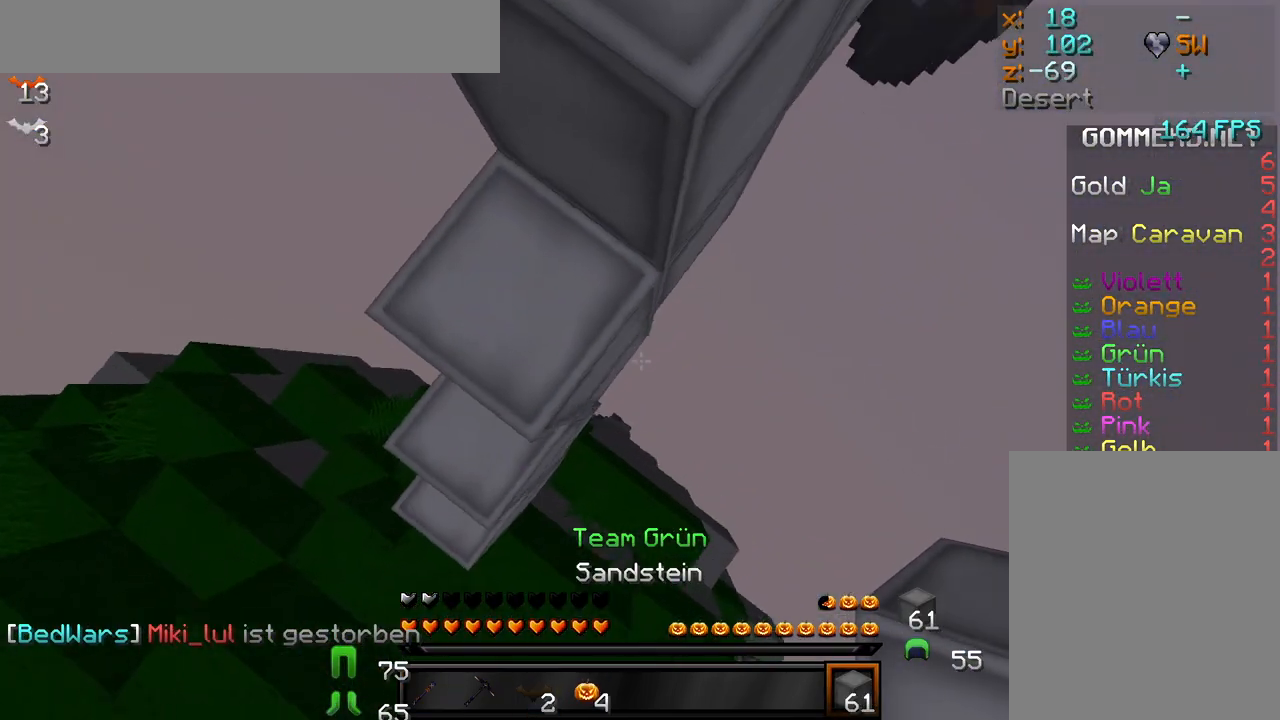
{"keys": ["s"], "mouse": [], "events": [[83, "mouse_right", "down"], [117, "mouse_right", "up"], [133, "mouse_right", "down"], [200, "mouse_right", "up"], [217, "mouse_right", "down"], [267, "mouse_right", "up"], [317, "mouse_right", "down"], [350, "mouse_right", "up"], [400, "mouse_right", "down"], [433, "mouse_right", "up"], [483, "mouse_right", "down"], [500, "mouse_right", "up"]]}
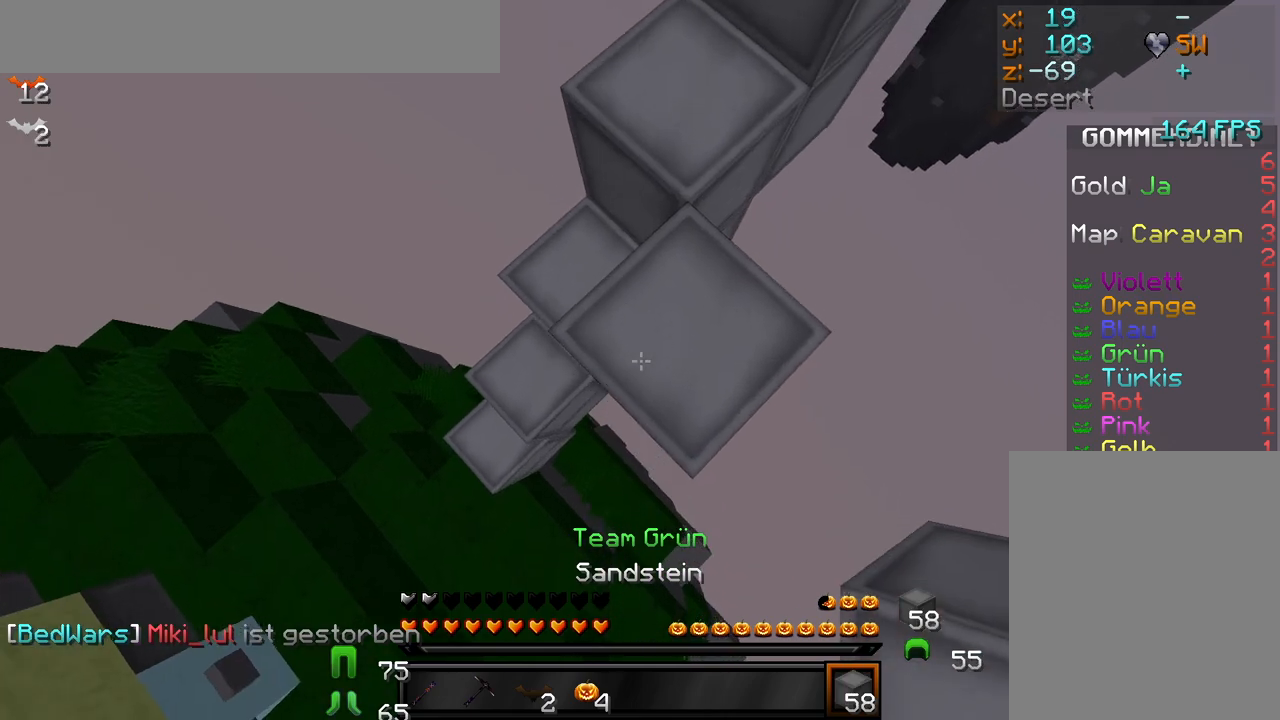
{"keys": ["w"], "mouse": ["right"], "events": [[83, "mouse_right", "down"], [117, "mouse_right", "up"], [150, "mouse_right", "down"], [183, "mouse_right", "up"], [233, "mouse_right", "down"], [267, "d", "down"], [283, "mouse_right", "up"], [300, "s", "up"], [317, "mouse_right", "down"], [350, "mouse_right", "up"], [400, "d", "up"], [400, "mouse_right", "down"], [400, "w", "down"], [467, "mouse_right", "up"], [483, "mouse_right", "down"]]}
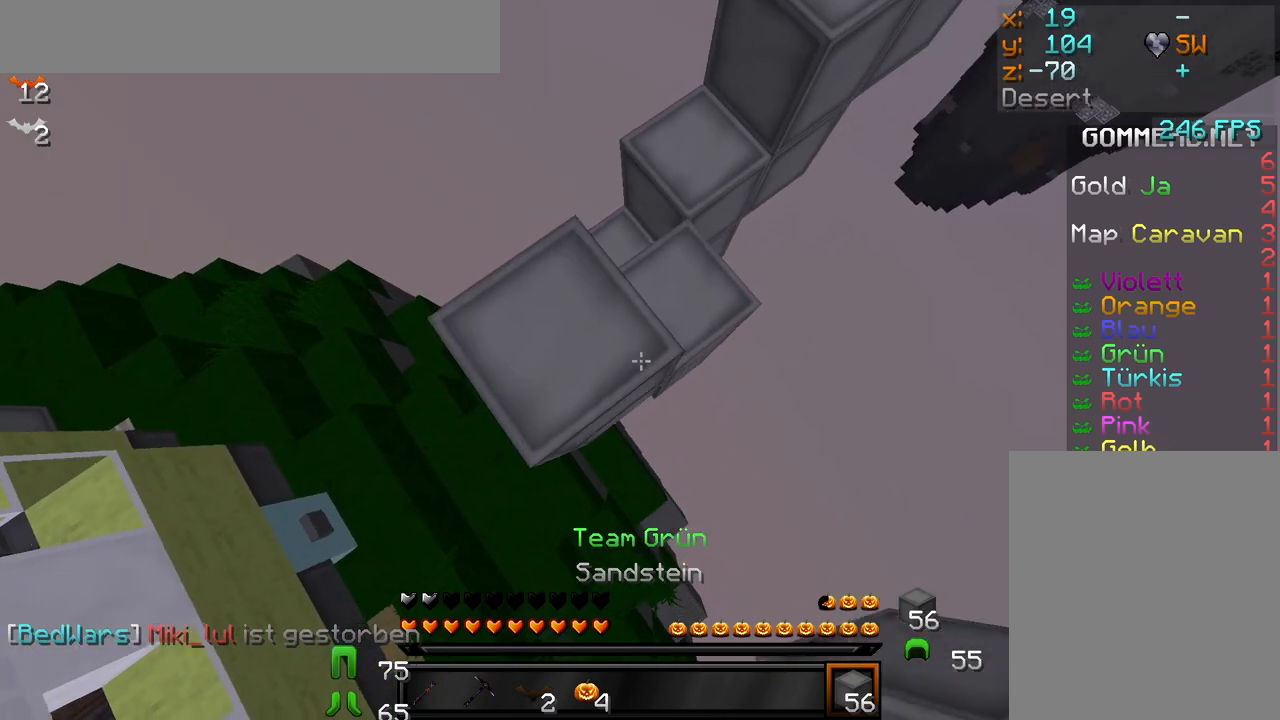
{"keys": [], "mouse": ["right"], "events": [[33, "mouse_right", "up"], [67, "a", "down"], [83, "mouse_right", "down"], [133, "mouse_right", "up"], [167, "mouse_right", "down"], [183, "mouse_right", "up"], [183, "w", "up"], [250, "mouse_right", "down"], [267, "a", "up"], [300, "mouse_right", "up"], [333, "mouse_right", "down"], [367, "mouse_right", "up"], [400, "mouse_right", "down"], [450, "mouse_right", "up"], [483, "mouse_right", "down"]]}
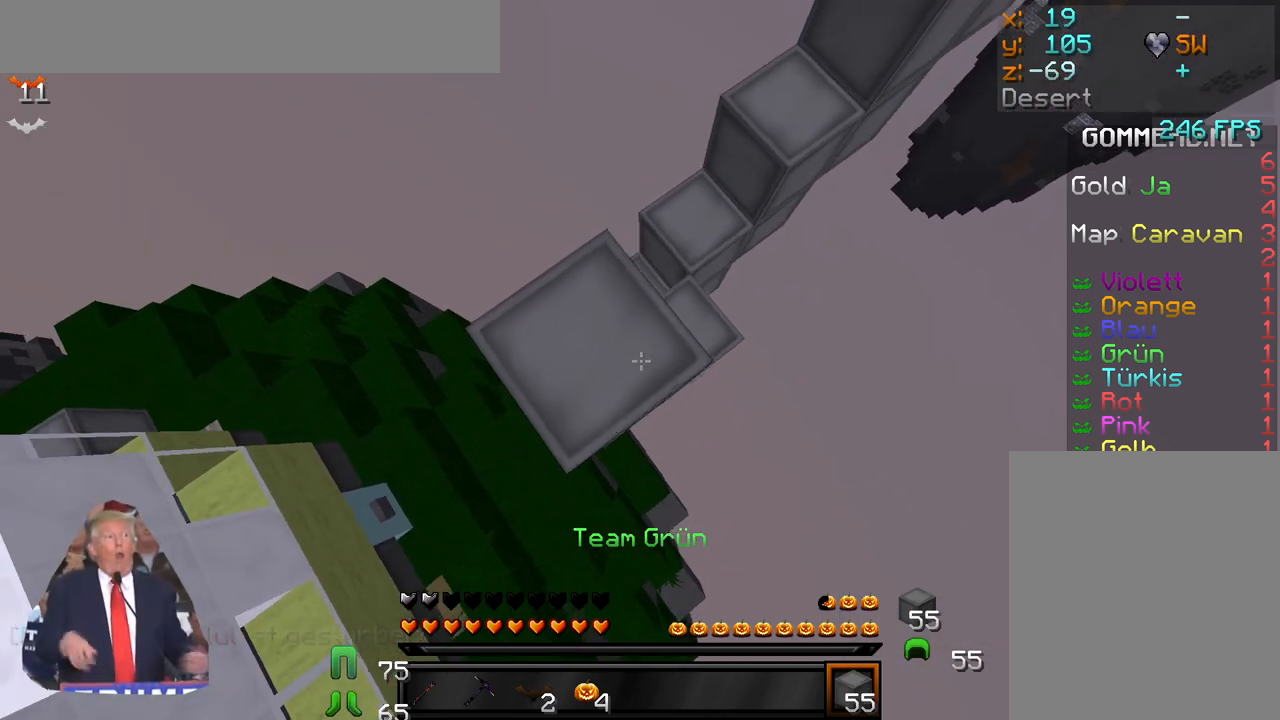
{"keys": [], "mouse": ["right"], "events": [[17, "mouse_right", "up"], [67, "mouse_right", "down"], [117, "mouse_right", "up"], [150, "mouse_right", "down"], [200, "mouse_right", "up"], [250, "mouse_right", "down"], [300, "mouse_right", "up"], [317, "mouse_right", "down"], [367, "mouse_right", "up"], [400, "mouse_right", "down"], [433, "mouse_right", "up"], [483, "mouse_right", "down"]]}
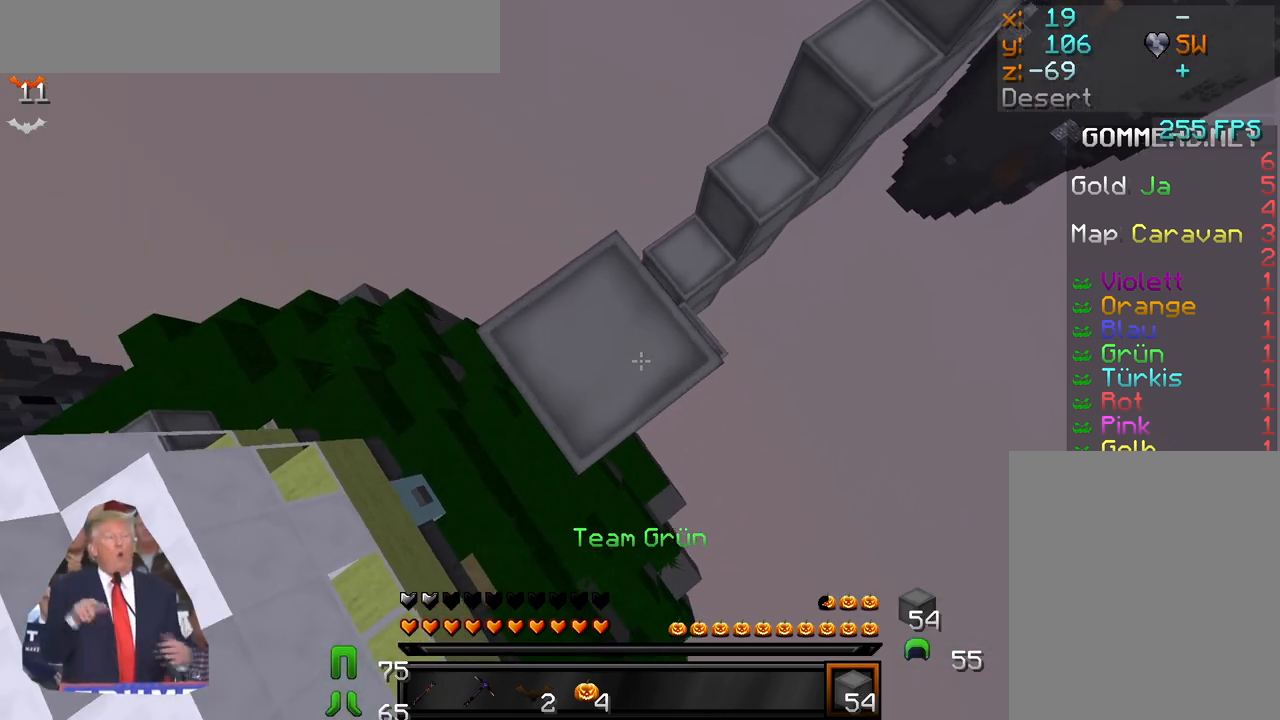
{"keys": [], "mouse": [], "events": [[17, "mouse_right", "up"], [83, "mouse_right", "down"], [133, "mouse_right", "up"], [150, "mouse_right", "down"], [200, "mouse_right", "up"], [267, "mouse_right", "down"], [300, "mouse_right", "up"], [317, "mouse_right", "down"], [367, "mouse_right", "up"], [400, "mouse_right", "down"], [450, "mouse_right", "up"]]}
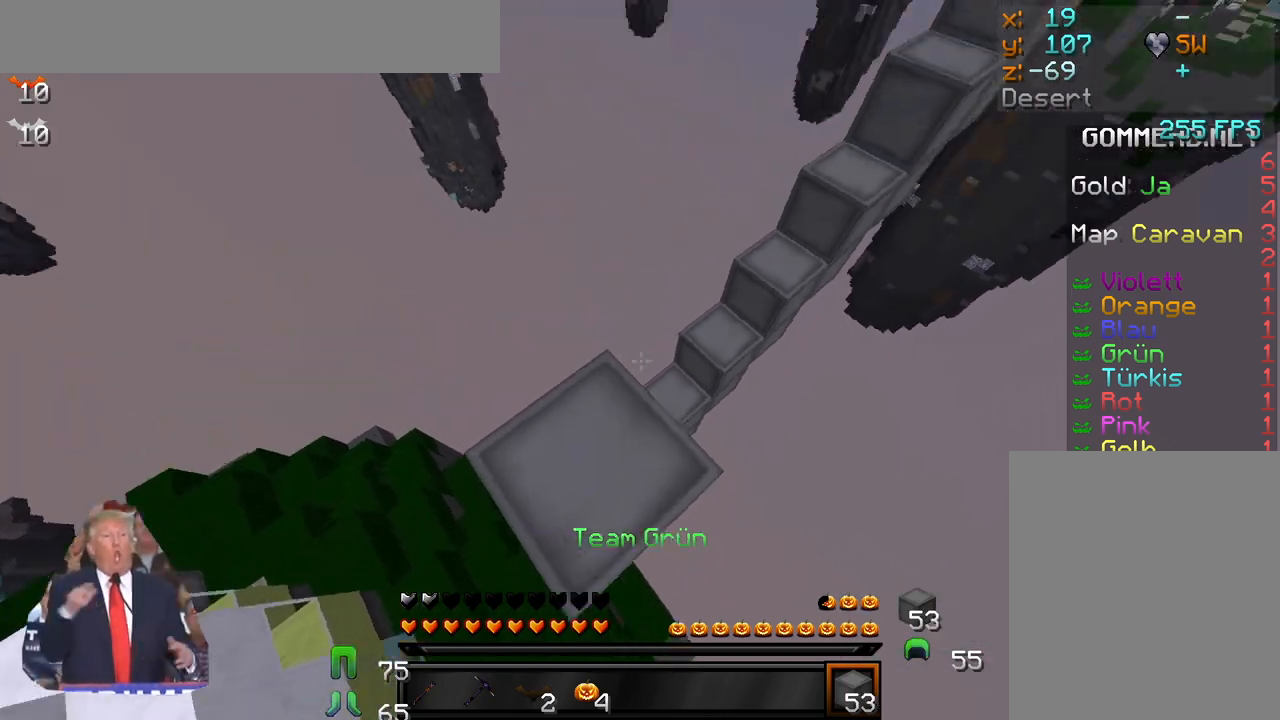
{"keys": [], "mouse": [], "events": []}
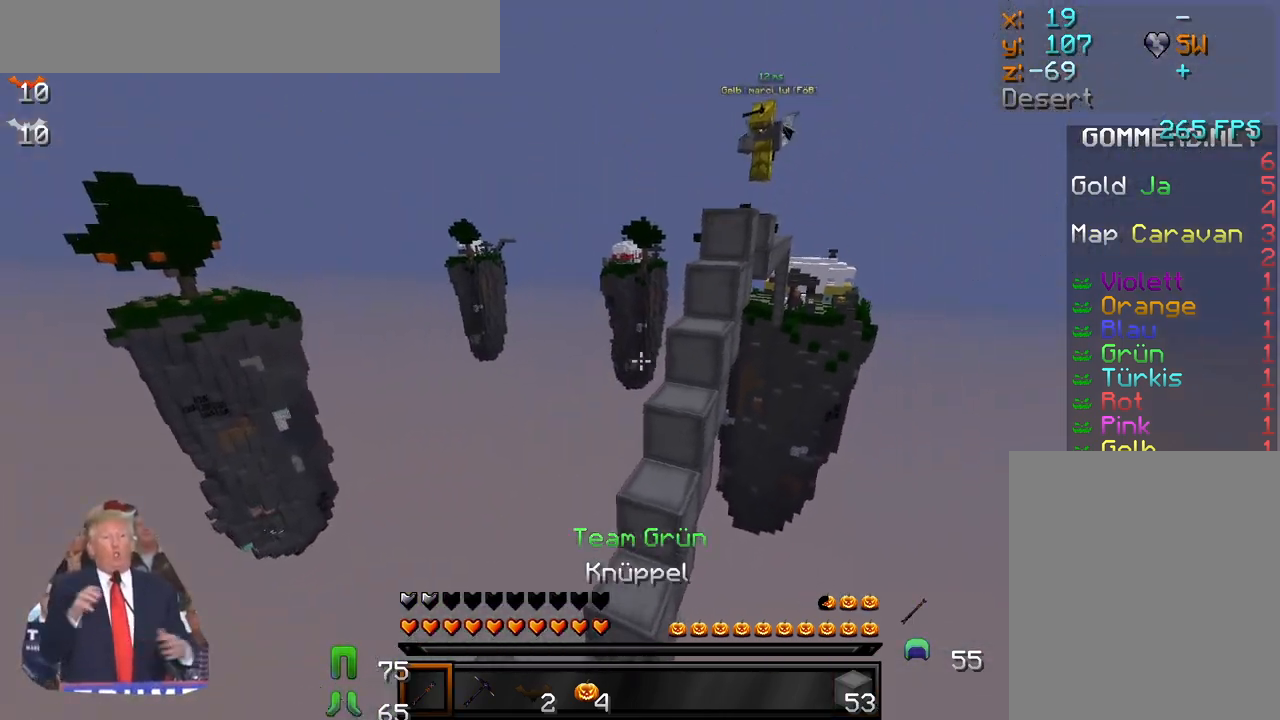
{"keys": [], "mouse": [], "events": []}
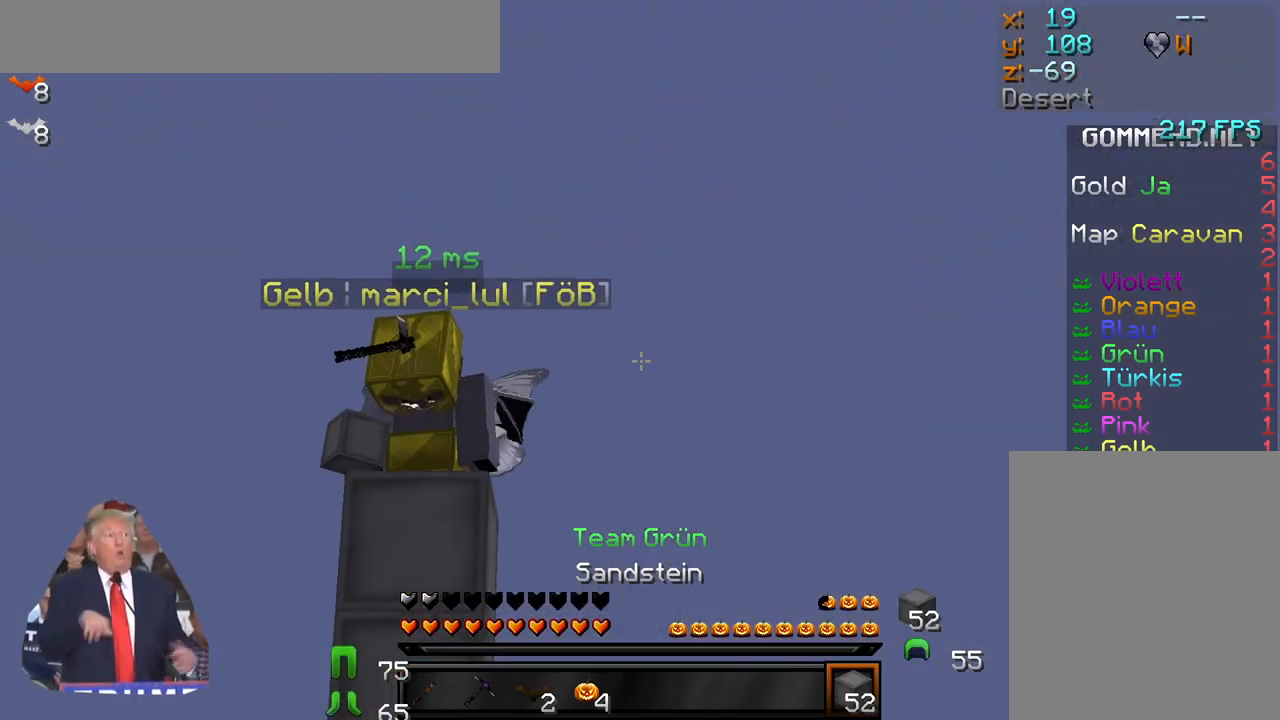
{"keys": [], "mouse": ["left"], "events": [[133, "mouse_left", "down"], [217, "mouse_left", "up"], [300, "mouse_left", "down"], [400, "mouse_left", "up"], [450, "mouse_left", "down"]]}
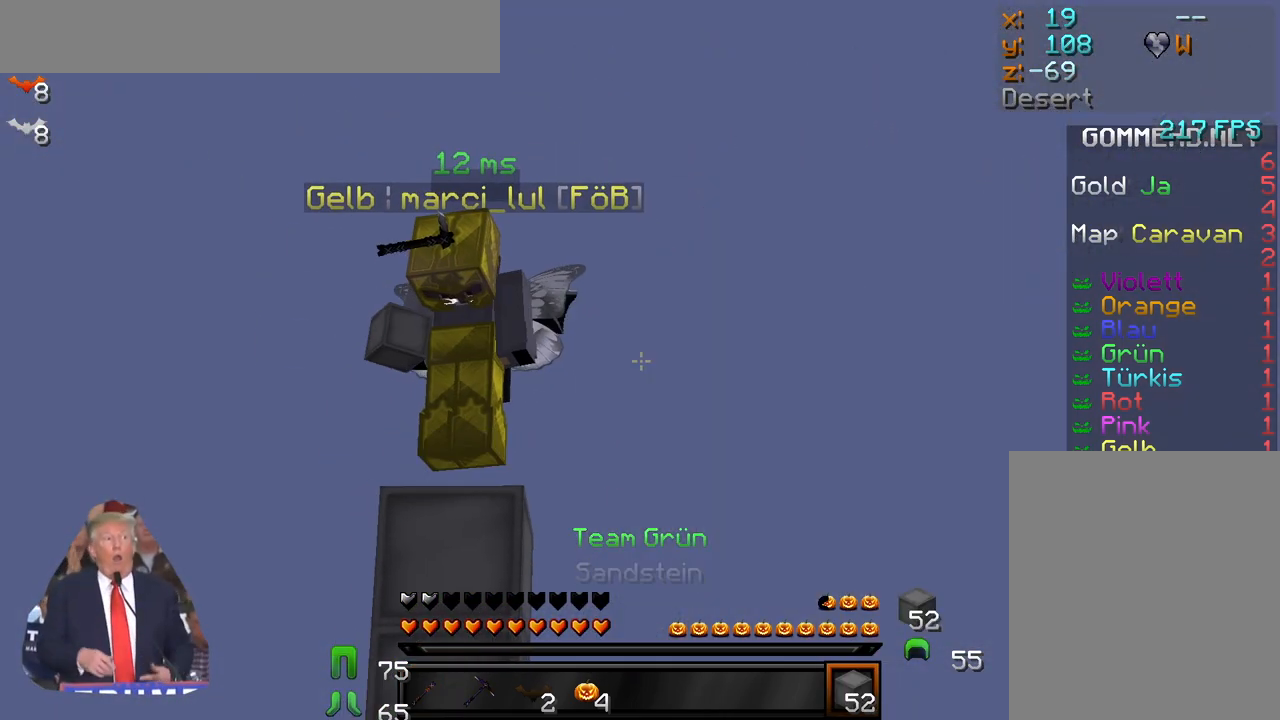
{"keys": [], "mouse": [], "events": [[67, "mouse_left", "up"], [117, "mouse_left", "down"], [267, "mouse_left", "up"], [367, "mouse_left", "down"], [467, "mouse_left", "up"]]}
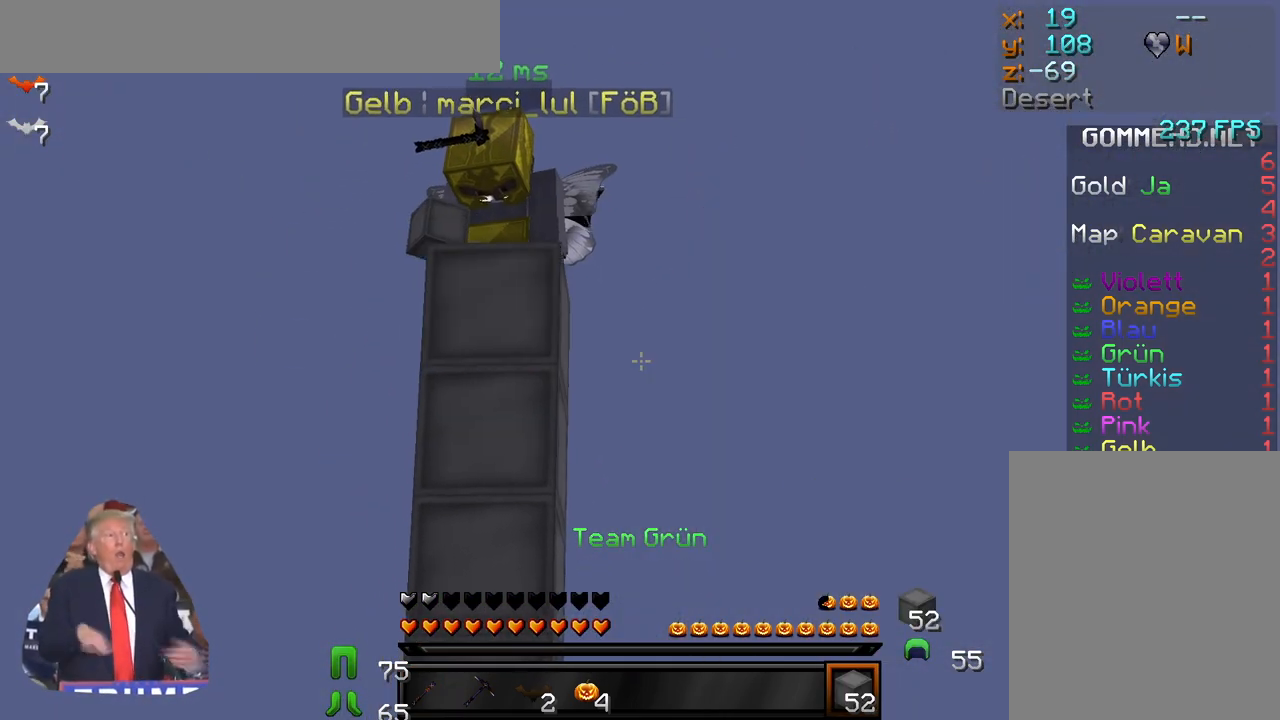
{"keys": [], "mouse": ["left"], "events": [[33, "mouse_left", "down"], [133, "mouse_left", "up"], [200, "mouse_left", "down"], [300, "mouse_left", "up"], [400, "mouse_left", "down"]]}
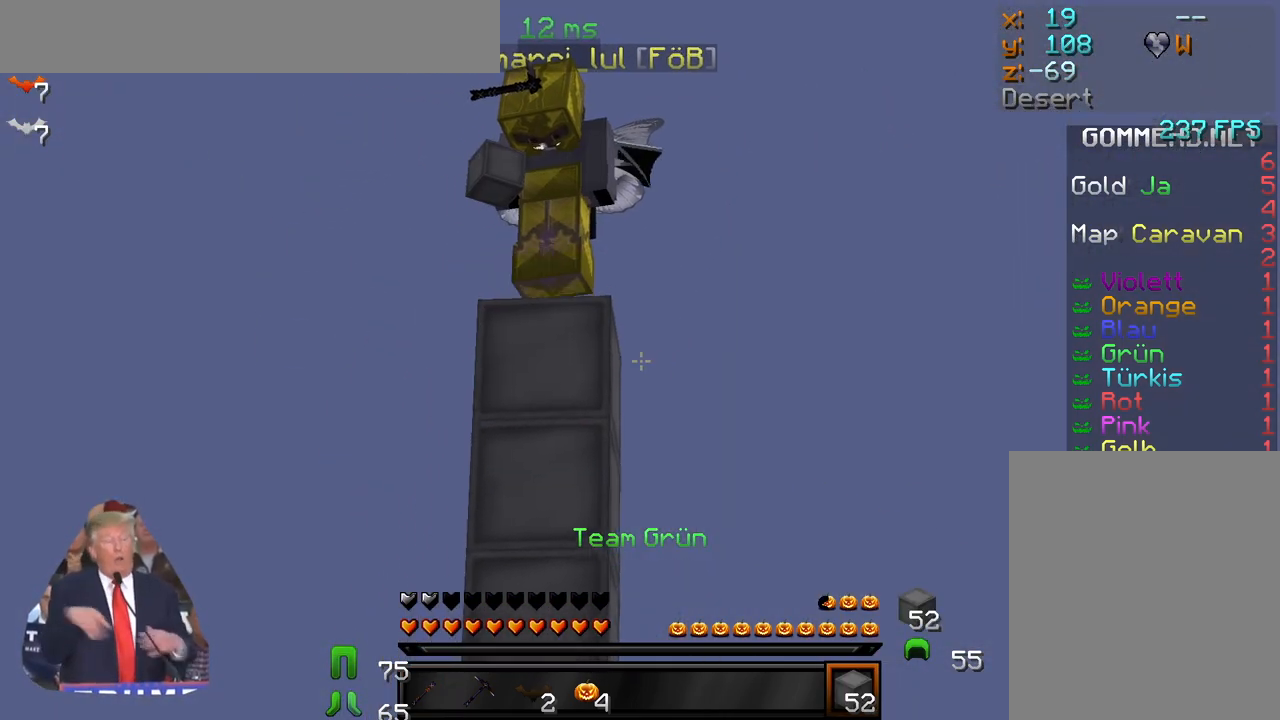
{"keys": ["w"], "mouse": ["left"], "events": [[67, "mouse_left", "up"], [100, "mouse_left", "down"], [117, "mouse_left", "up"], [150, "mouse_left", "down"], [217, "mouse_left", "up"], [233, "mouse_left", "down"], [250, "w", "down"], [283, "a", "down"], [283, "mouse_left", "up"], [300, "mouse_left", "down"], [367, "mouse_left", "up"], [400, "mouse_left", "down"], [433, "a", "up"], [433, "mouse_left", "up"], [467, "mouse_left", "down"]]}
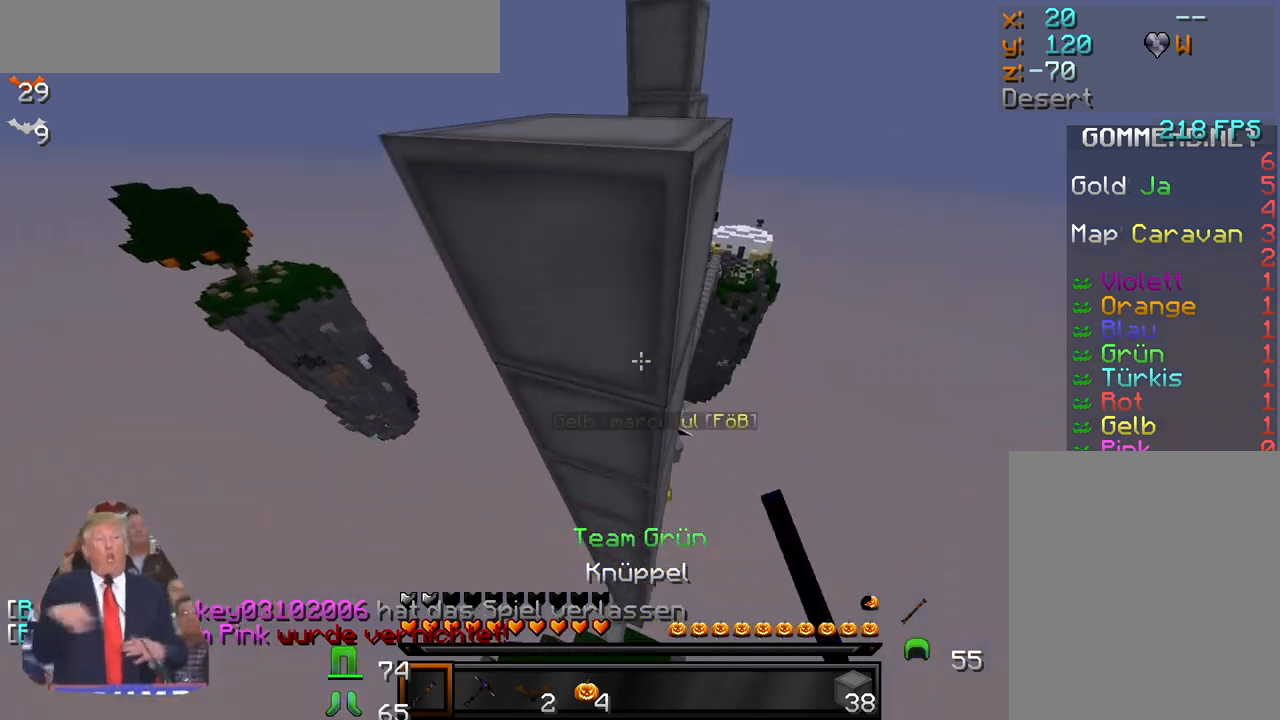
{"keys": ["d"], "mouse": ["left"], "events": [[33, "mouse_left", "up"], [50, "mouse_left", "down"], [83, "mouse_left", "up"], [133, "mouse_left", "down"], [183, "mouse_left", "up"], [217, "mouse_left", "down"], [267, "d", "down"], [267, "mouse_left", "up"], [300, "mouse_left", "down"], [317, "w", "up"], [333, "mouse_left", "up"], [383, "mouse_left", "down"], [417, "mouse_left", "up"], [450, "mouse_left", "down"]]}
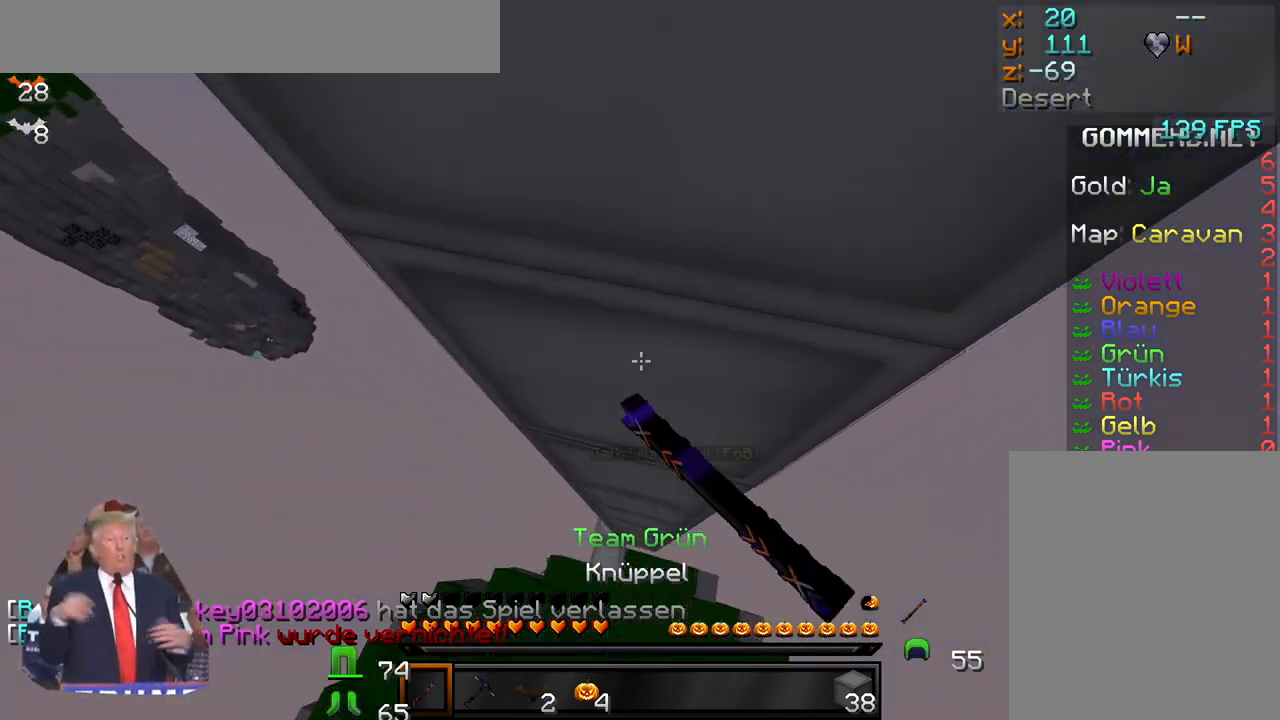
{"keys": ["a"], "mouse": ["left"], "events": [[33, "mouse_left", "up"], [67, "mouse_left", "down"], [83, "mouse_left", "up"], [133, "mouse_left", "down"], [183, "mouse_left", "up"], [250, "mouse_left", "down"], [267, "d", "up"], [283, "mouse_left", "up"], [317, "a", "down"], [317, "mouse_left", "down"], [350, "mouse_left", "up"], [400, "a", "up"], [400, "mouse_left", "down"], [433, "mouse_left", "up"], [450, "a", "down"], [500, "mouse_left", "down"]]}
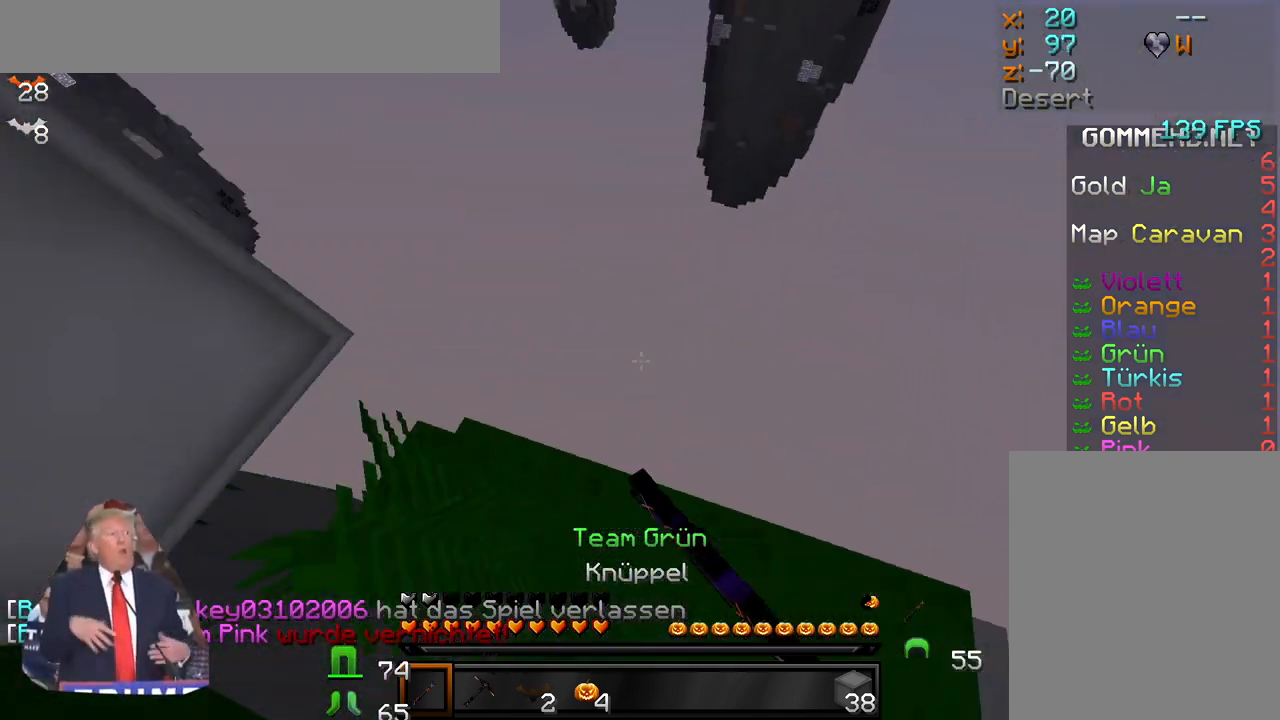
{"keys": [], "mouse": [], "events": [[33, "mouse_left", "up"], [250, "a", "up"], [333, "a", "down"], [400, "a", "up"]]}
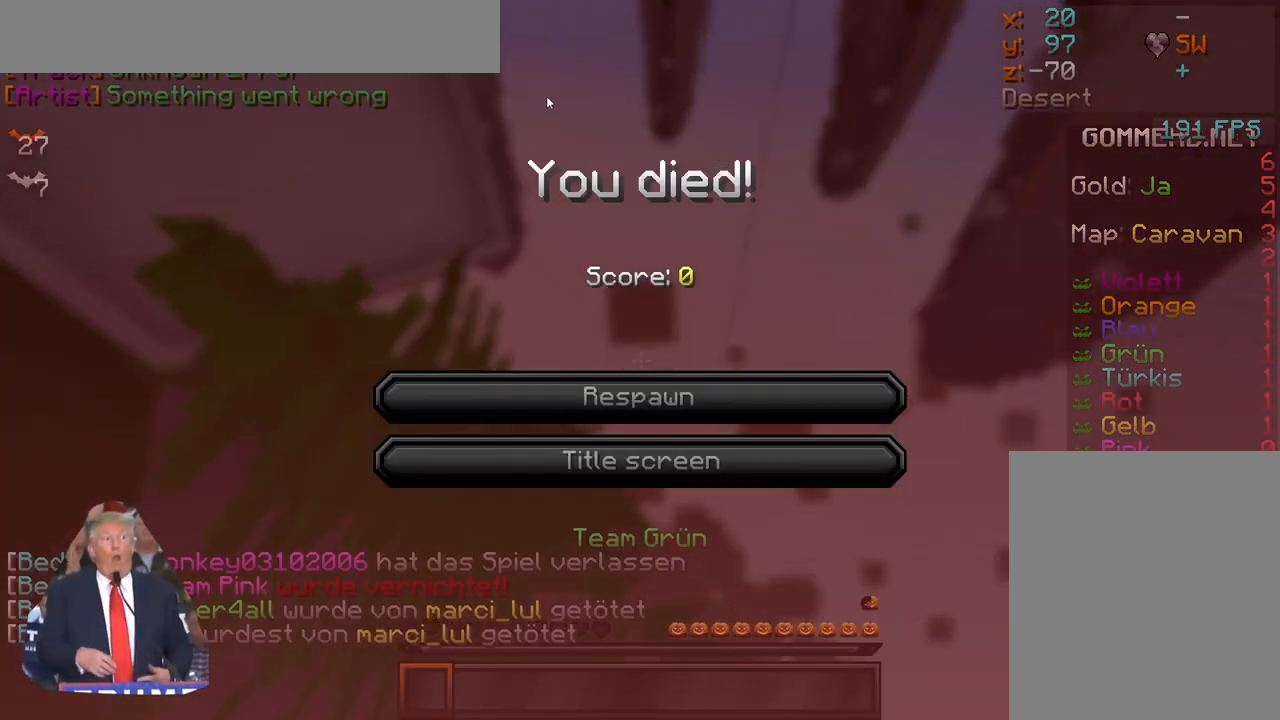
{"keys": [], "mouse": [], "events": [[150, "mouse_left", "down"], [217, "mouse_left", "up"], [283, "mouse_left", "down"], [367, "mouse_left", "up"], [450, "mouse_left", "down"], [500, "mouse_left", "up"]]}
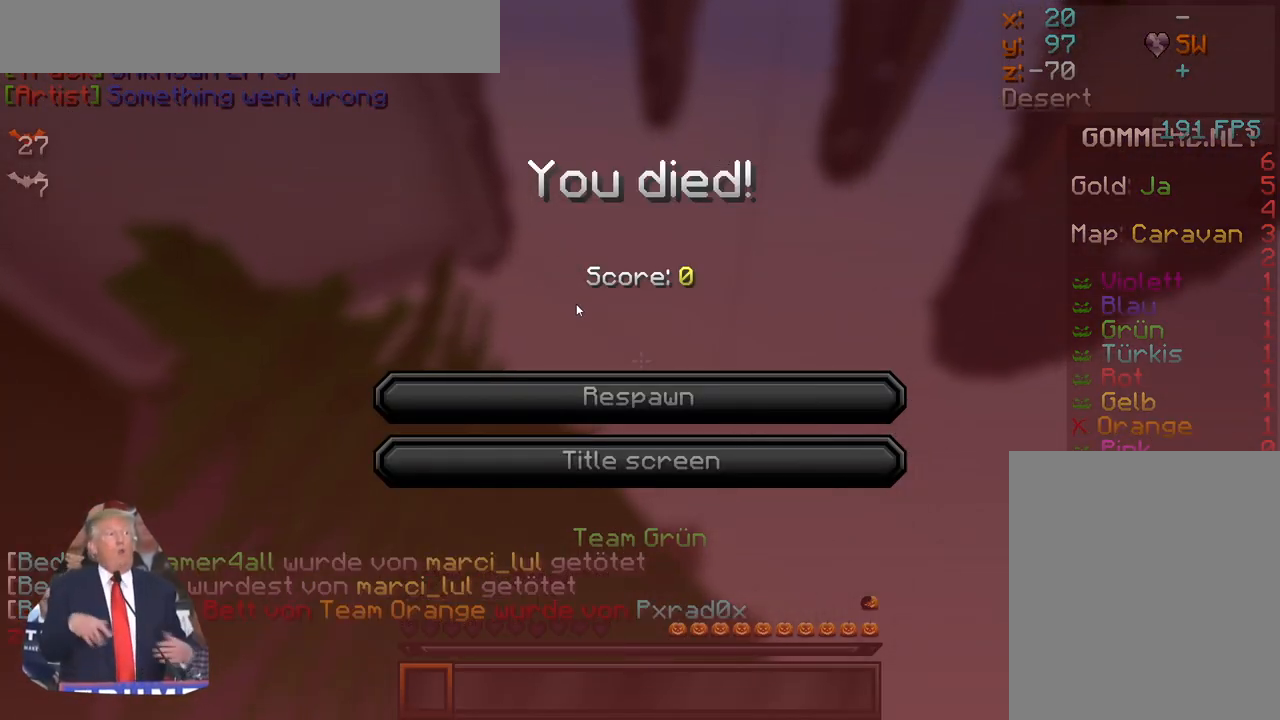
{"keys": ["w"], "mouse": []}